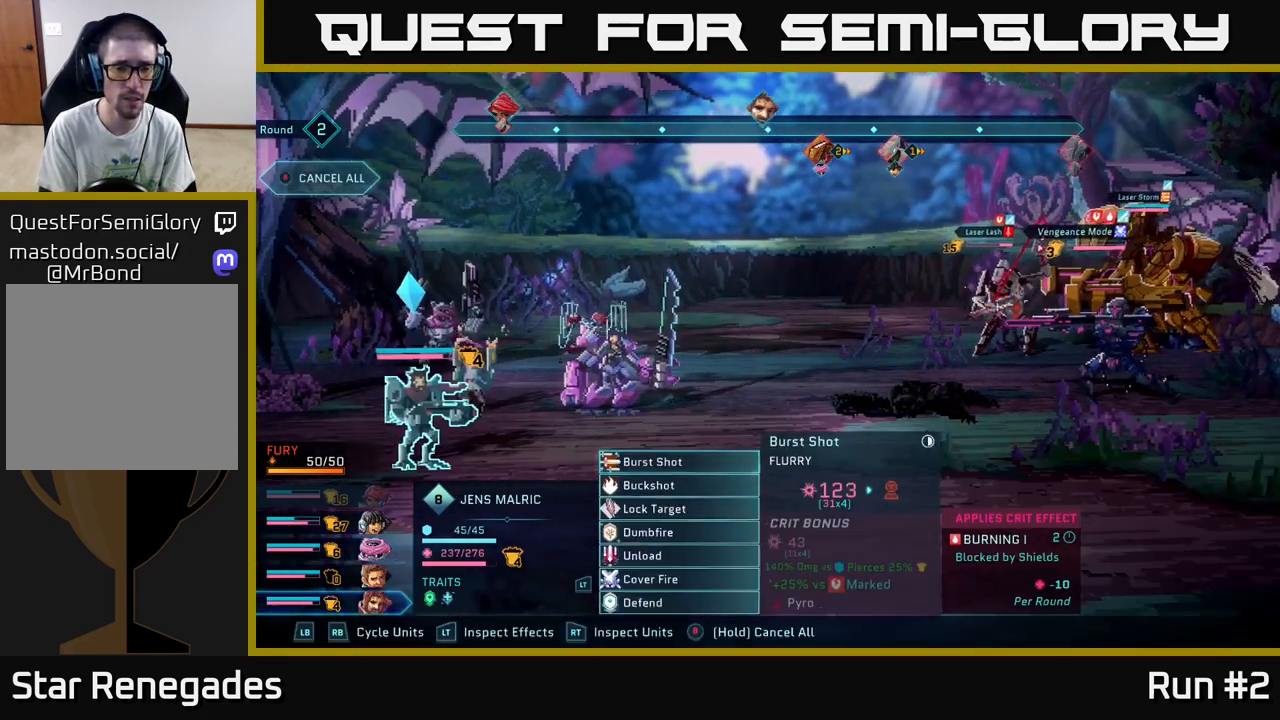
Gameplay with a controller (Xbox layout); each line is a JSON object with the inputs held at the frame after it. "events" lists button and stick changes between this image and that frame as [ms after this image, input, new state], when the widget could be followed in between.
{"buttons": [], "left_stick": "down", "right_stick": "center", "events": [[133, "left_stick", "down"], [350, "left_stick", "center"], [483, "left_stick", "down"]]}
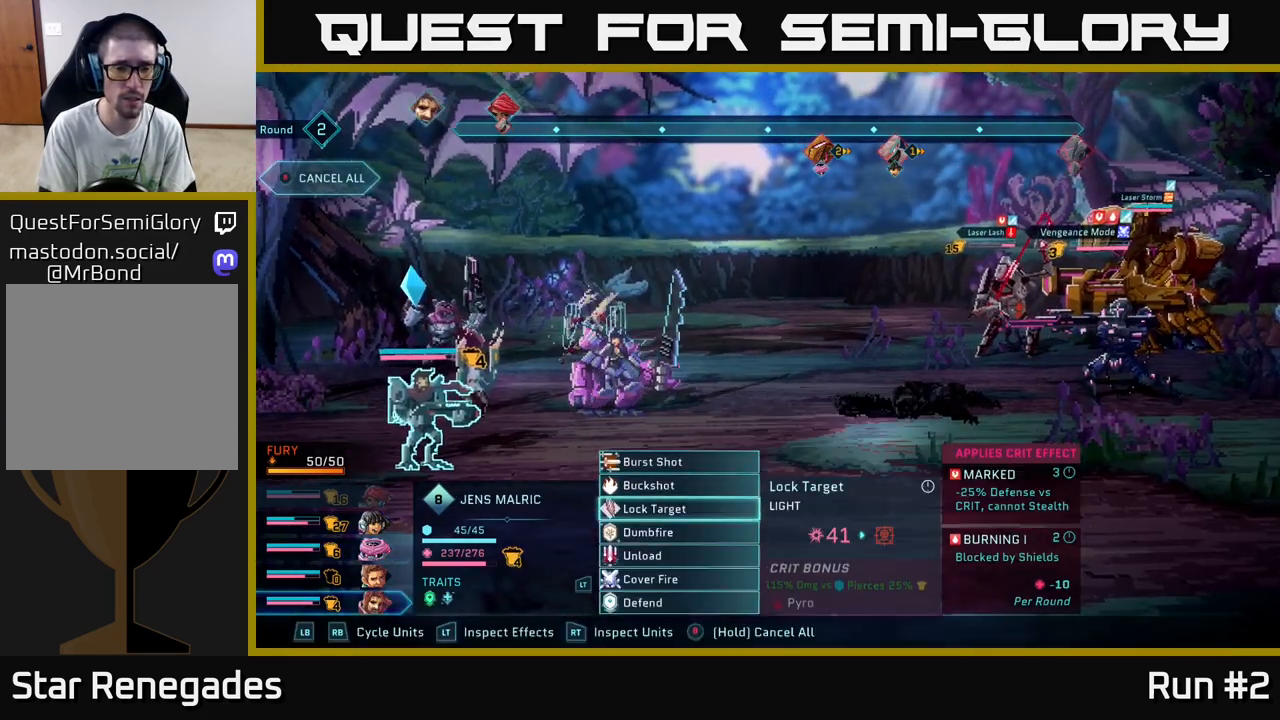
{"buttons": [], "left_stick": "center", "right_stick": "center", "events": [[150, "left_stick", "center"]]}
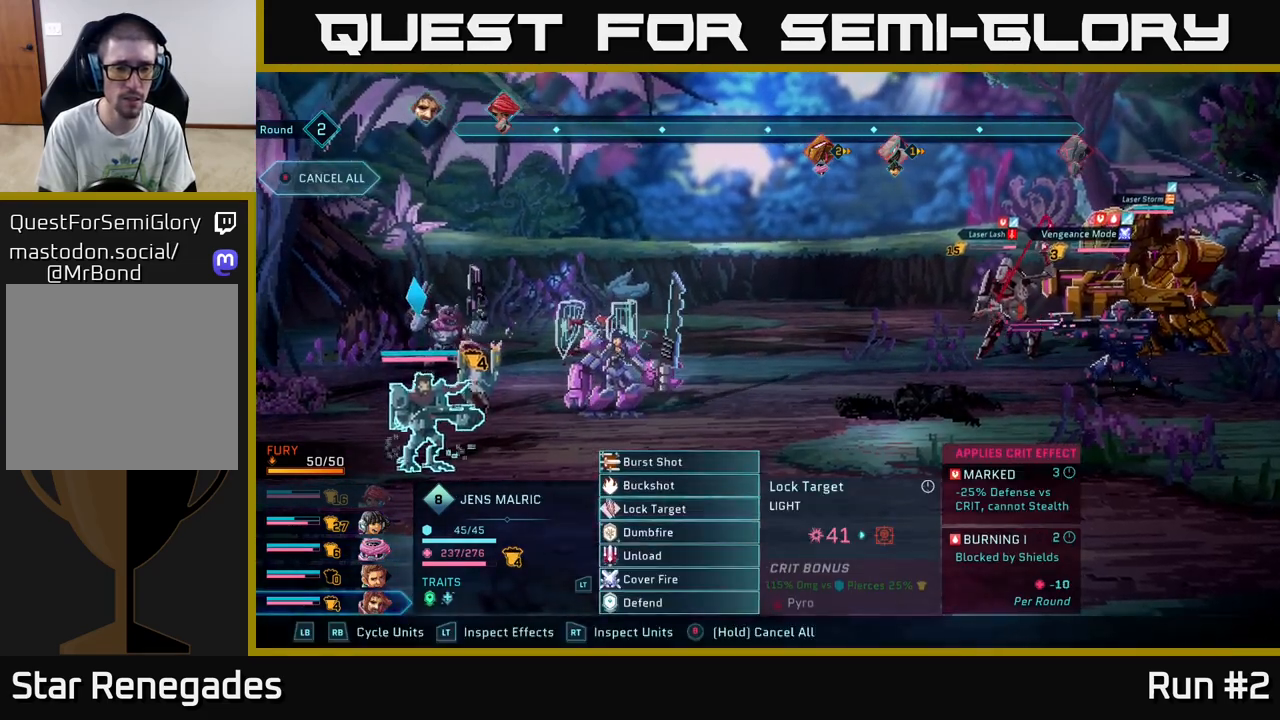
{"buttons": ["B"], "left_stick": "center", "right_stick": "center", "events": [[450, "B", "down"]]}
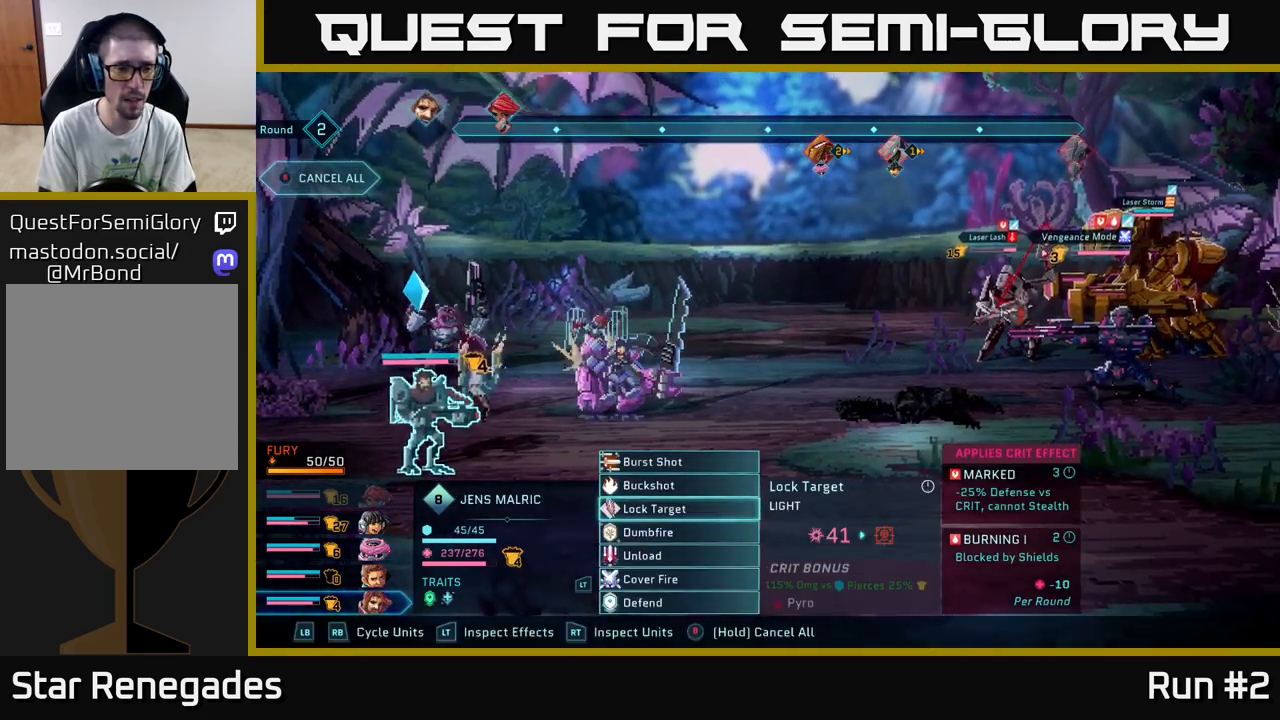
{"buttons": [], "left_stick": "center", "right_stick": "center", "events": [[17, "B", "up"], [267, "R1", "down"], [383, "R1", "up"]]}
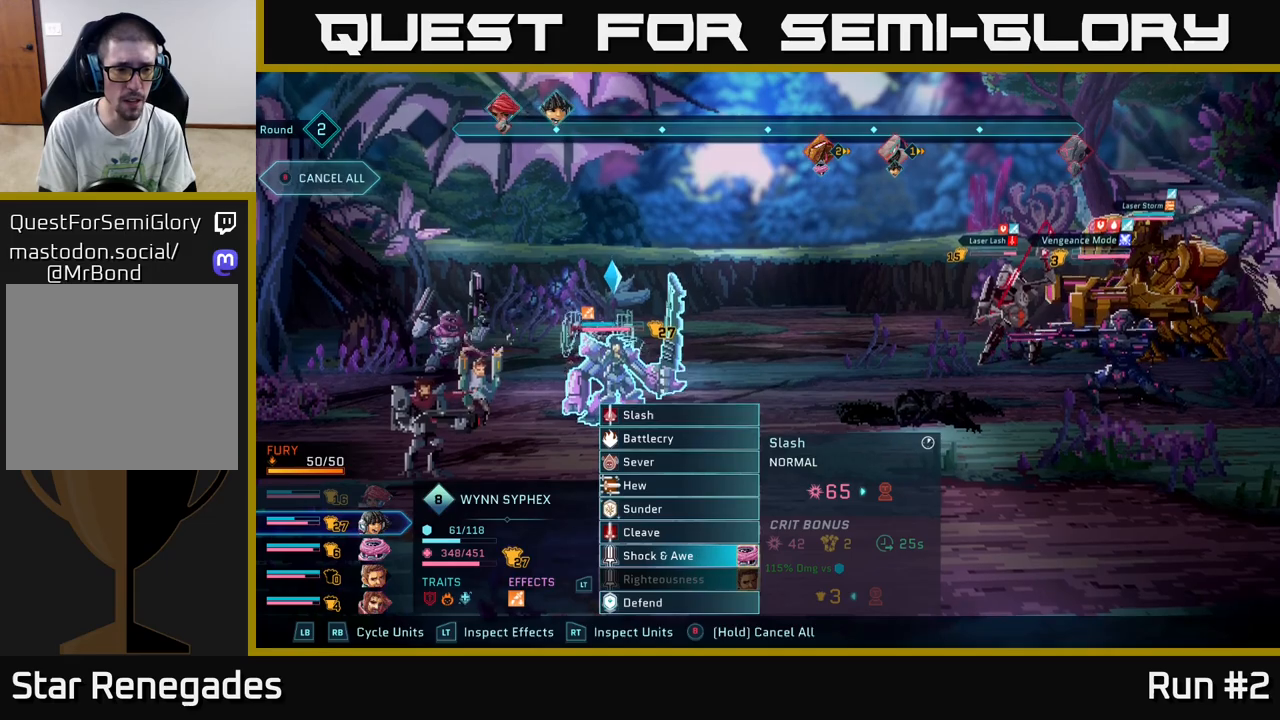
{"buttons": [], "left_stick": "center", "right_stick": "center", "events": []}
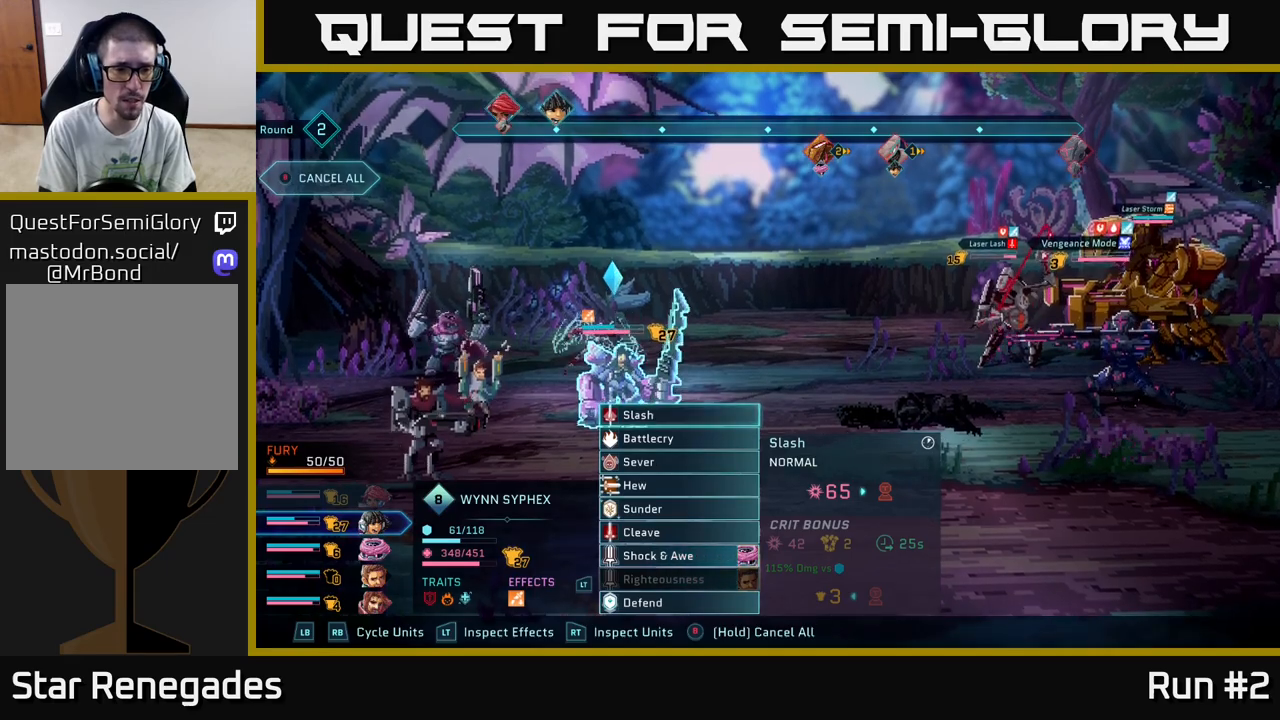
{"buttons": [], "left_stick": "center", "right_stick": "center", "events": [[67, "R1", "down"], [167, "R1", "up"]]}
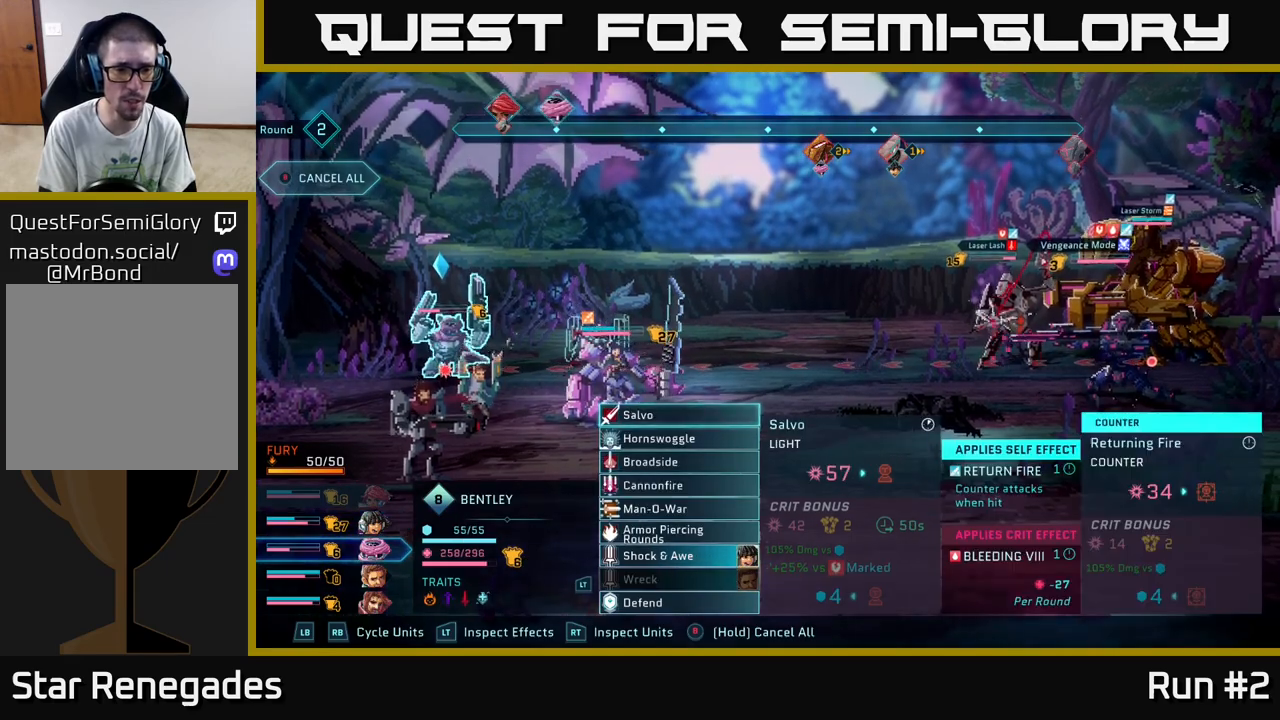
{"buttons": [], "left_stick": "center", "right_stick": "center", "events": [[17, "left_stick", "down"], [233, "left_stick", "center"], [333, "R1", "down"], [483, "R1", "up"]]}
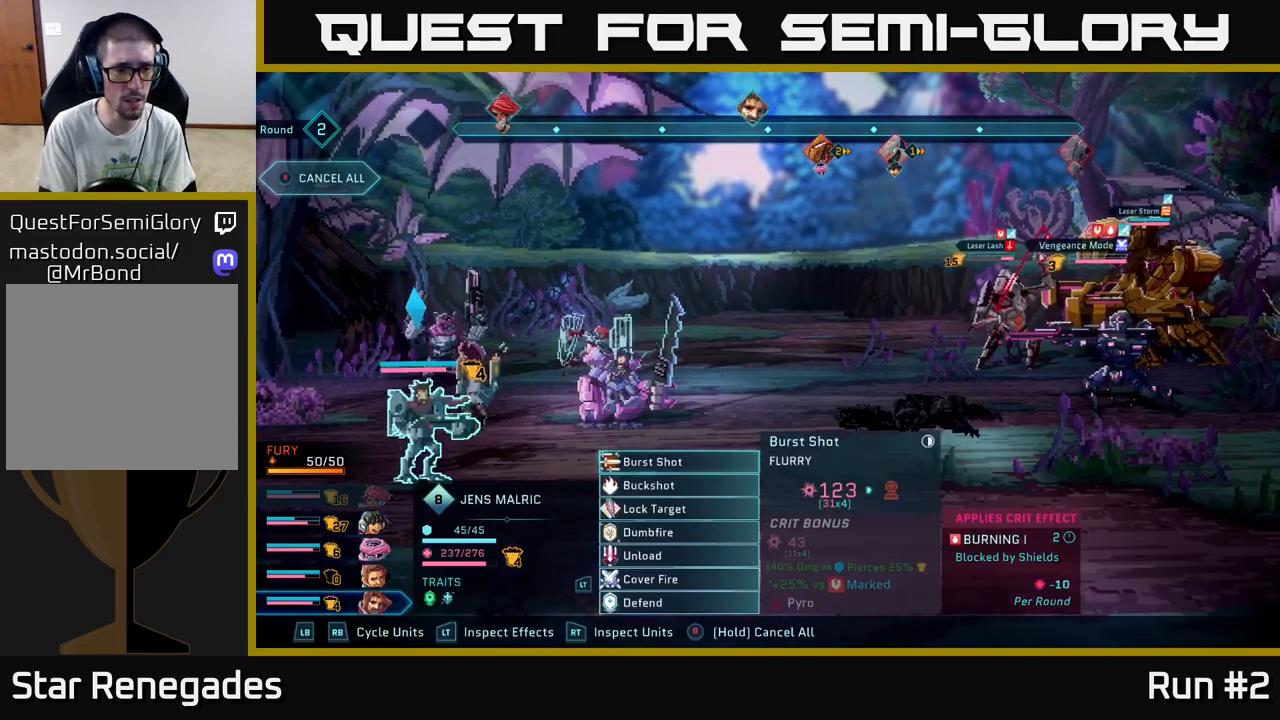
{"buttons": [], "left_stick": "center", "right_stick": "center", "events": []}
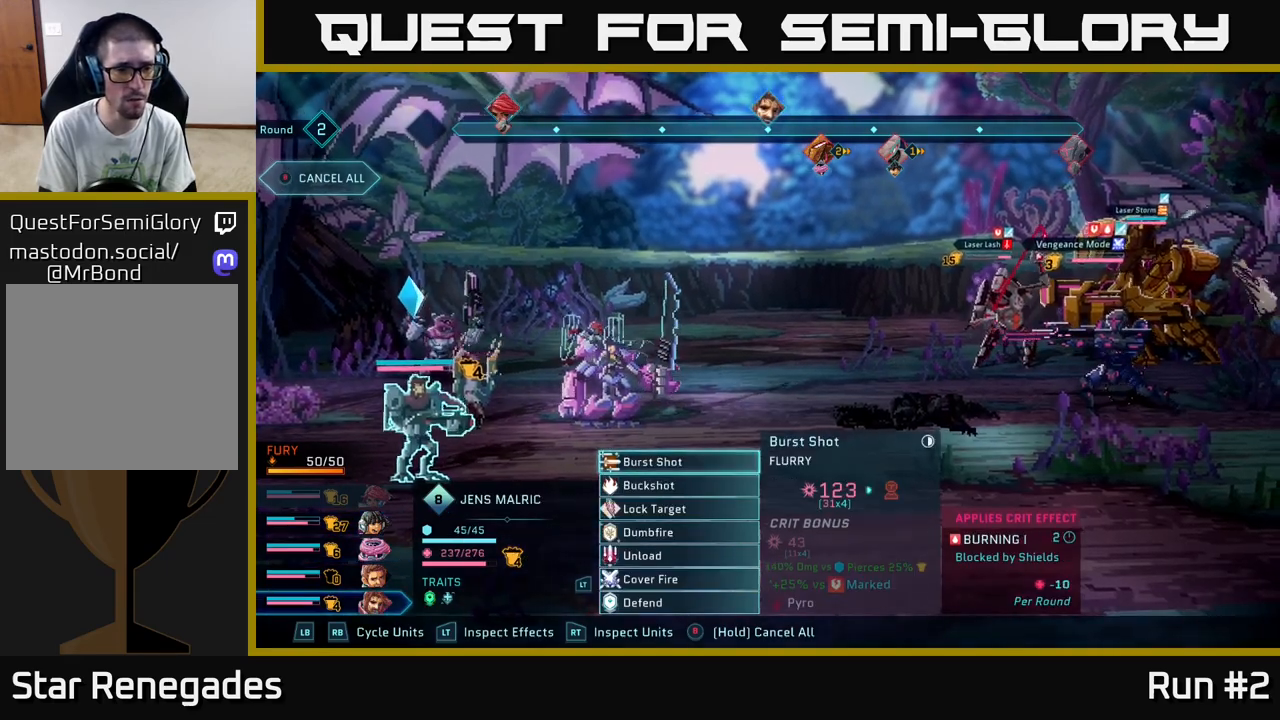
{"buttons": [], "left_stick": "center", "right_stick": "center", "events": []}
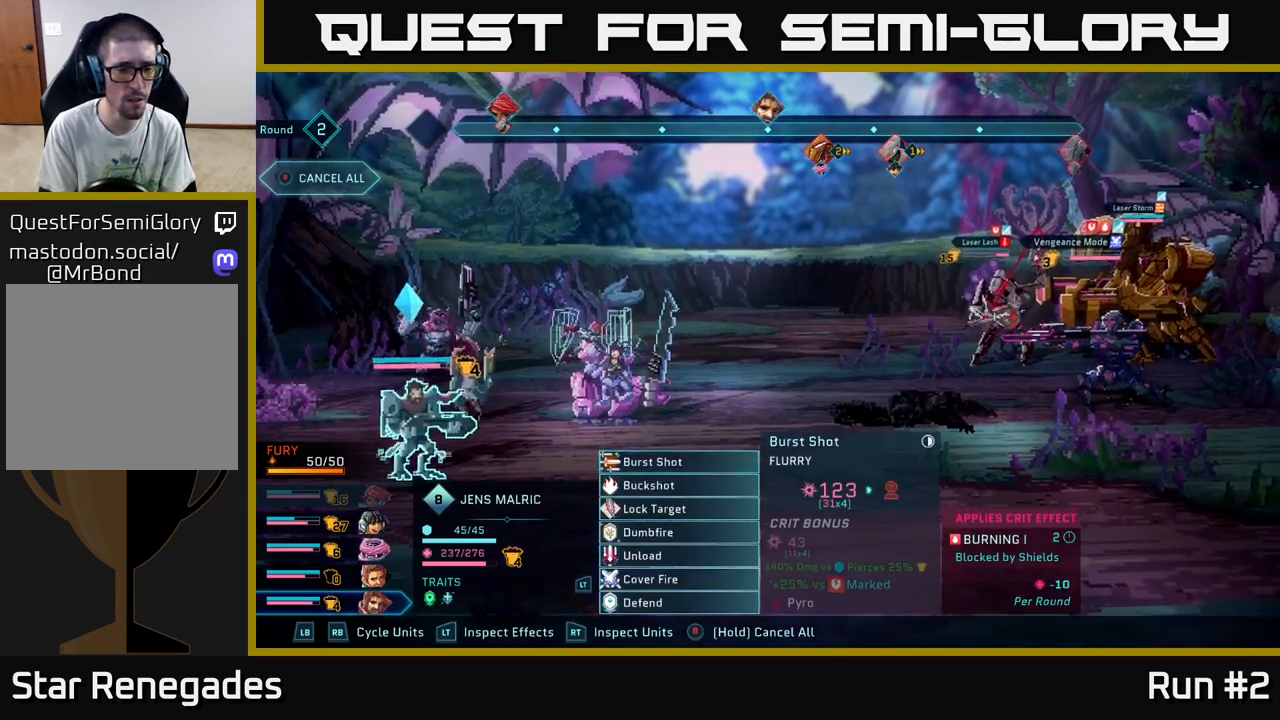
{"buttons": [], "left_stick": "center", "right_stick": "center", "events": [[100, "left_stick", "down"], [267, "A", "down"], [283, "left_stick", "center"], [383, "A", "up"]]}
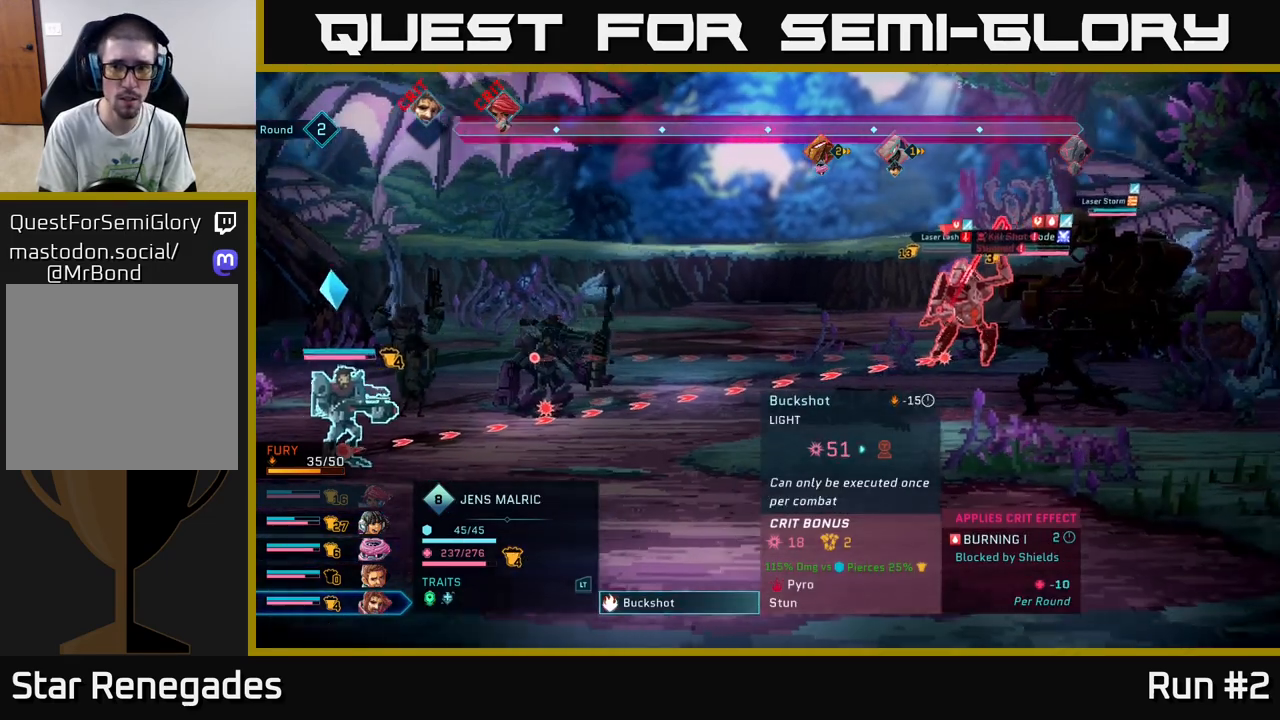
{"buttons": [], "left_stick": "center", "right_stick": "center", "events": [[17, "left_stick", "right"], [217, "left_stick", "center"], [267, "B", "down"], [367, "B", "up"]]}
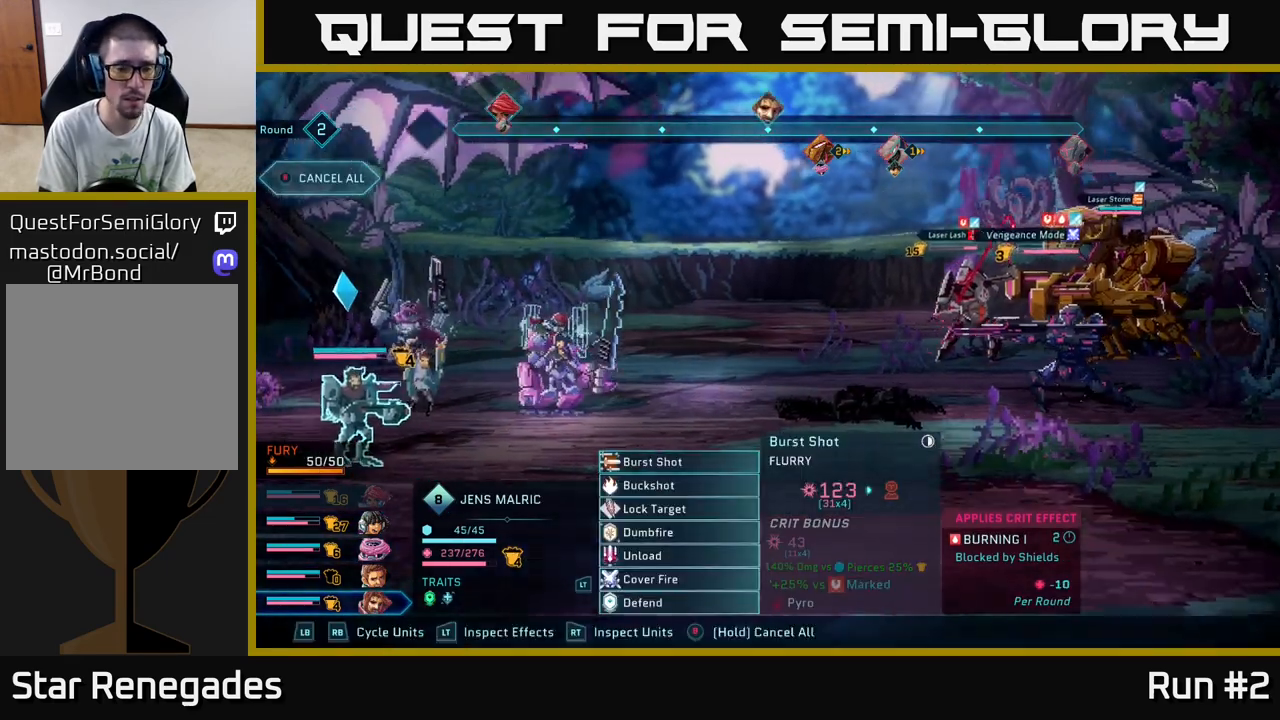
{"buttons": [], "left_stick": "center", "right_stick": "center", "events": [[150, "R1", "down"], [267, "R1", "up"]]}
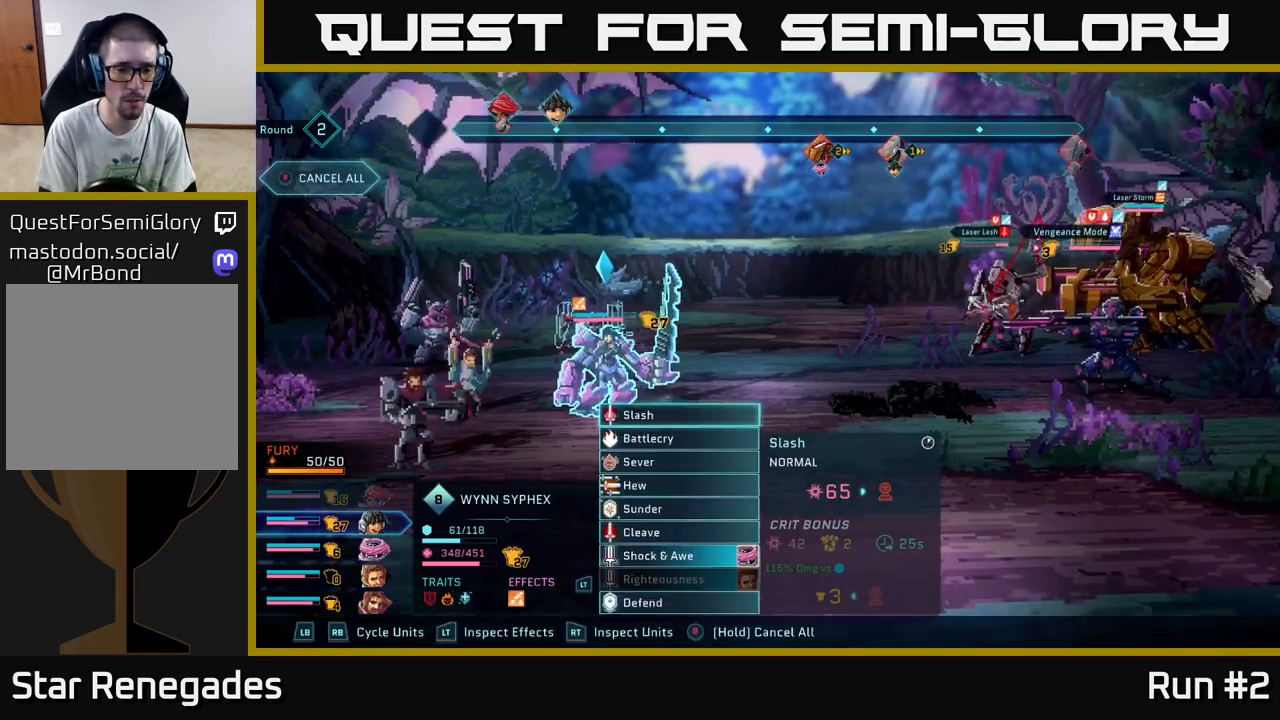
{"buttons": [], "left_stick": "down", "right_stick": "center", "events": [[350, "left_stick", "down"]]}
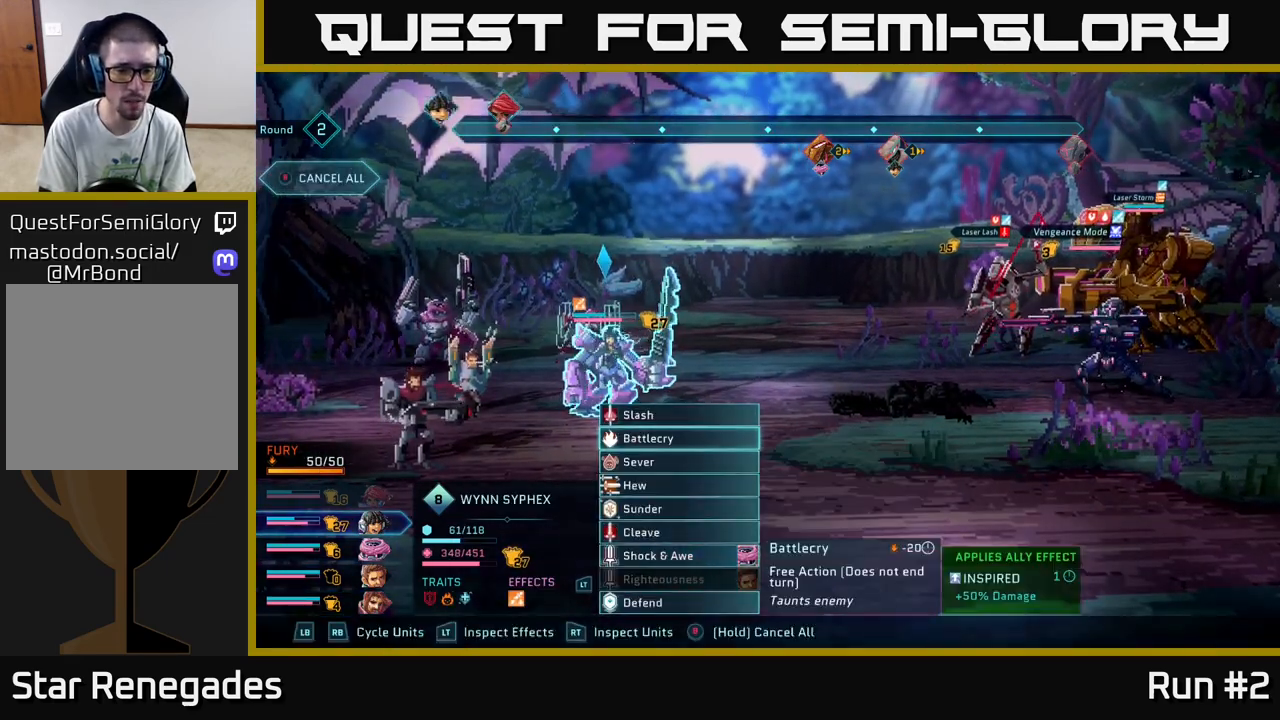
{"buttons": [], "left_stick": "down", "right_stick": "center", "events": [[50, "left_stick", "center"], [150, "left_stick", "down"], [283, "left_stick", "center"], [400, "left_stick", "down"]]}
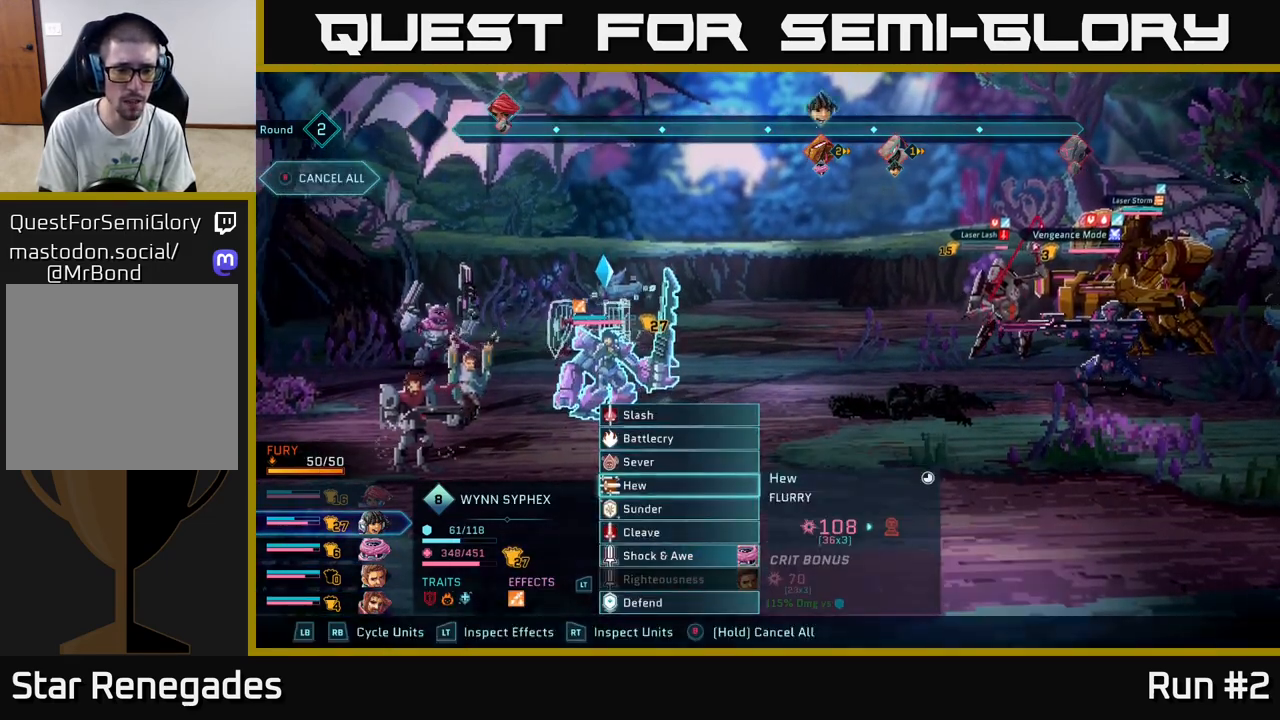
{"buttons": [], "left_stick": "down", "right_stick": "center", "events": [[33, "left_stick", "center"], [133, "left_stick", "down"], [250, "left_stick", "center"], [383, "left_stick", "down"]]}
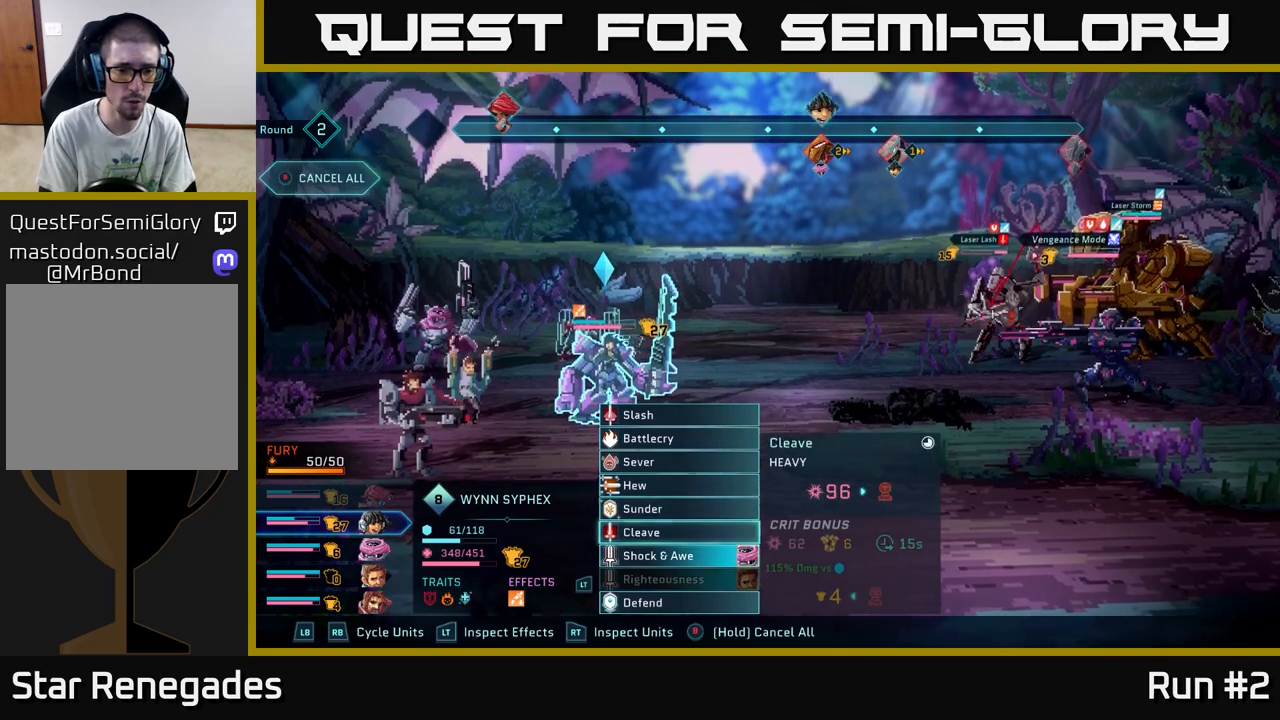
{"buttons": [], "left_stick": "center", "right_stick": "center", "events": [[17, "left_stick", "center"], [133, "left_stick", "down"], [283, "left_stick", "center"]]}
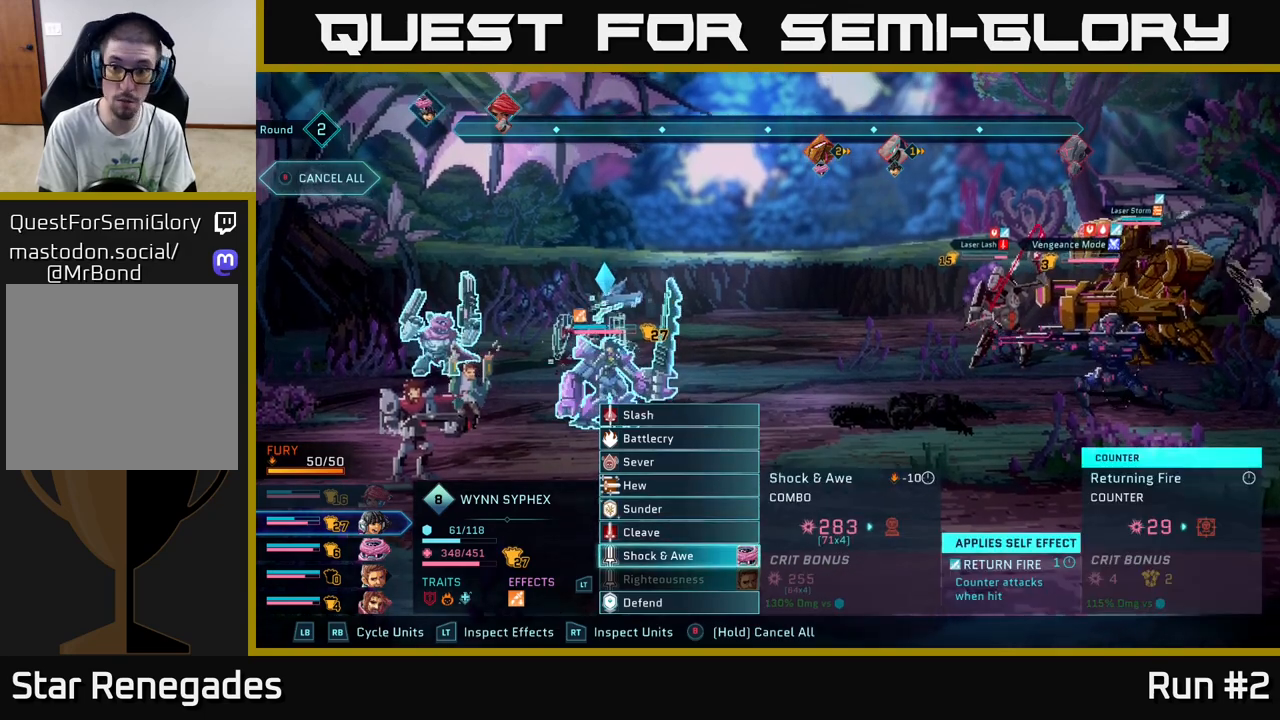
{"buttons": [], "left_stick": "center", "right_stick": "center", "events": [[17, "A", "down"], [117, "A", "up"], [267, "left_stick", "right"], [467, "left_stick", "center"]]}
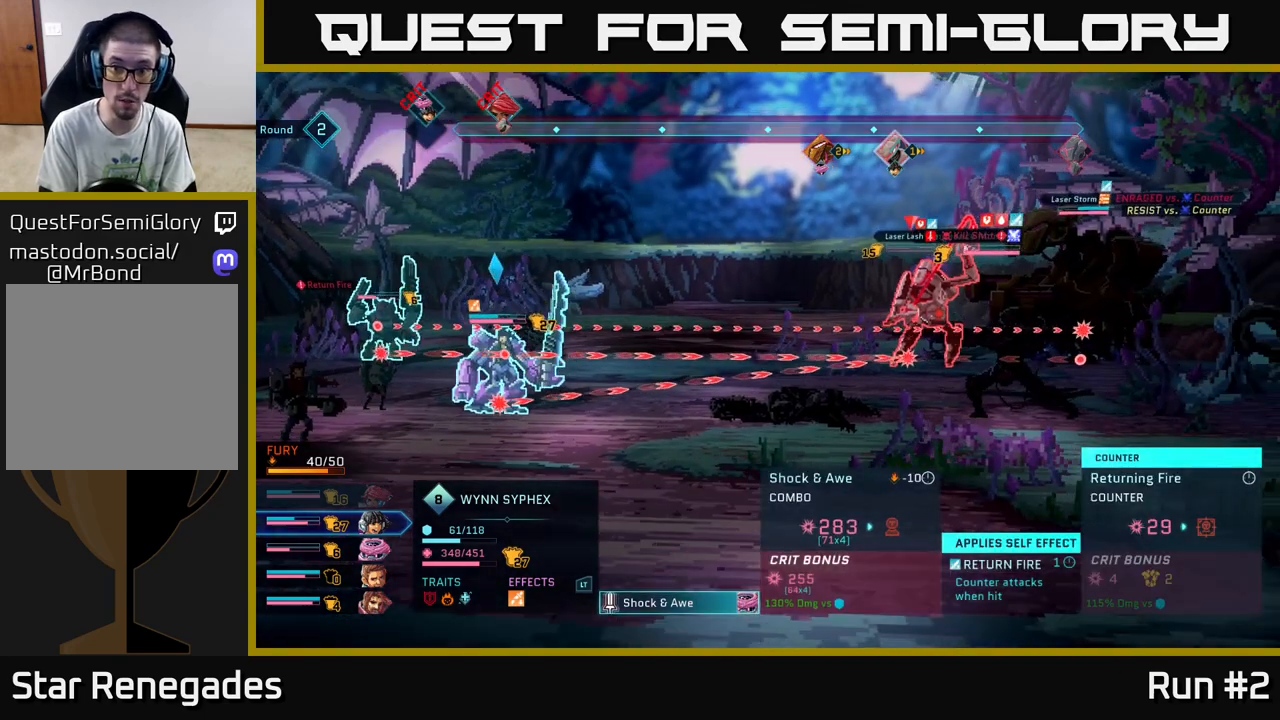
{"buttons": [], "left_stick": "center", "right_stick": "center", "events": []}
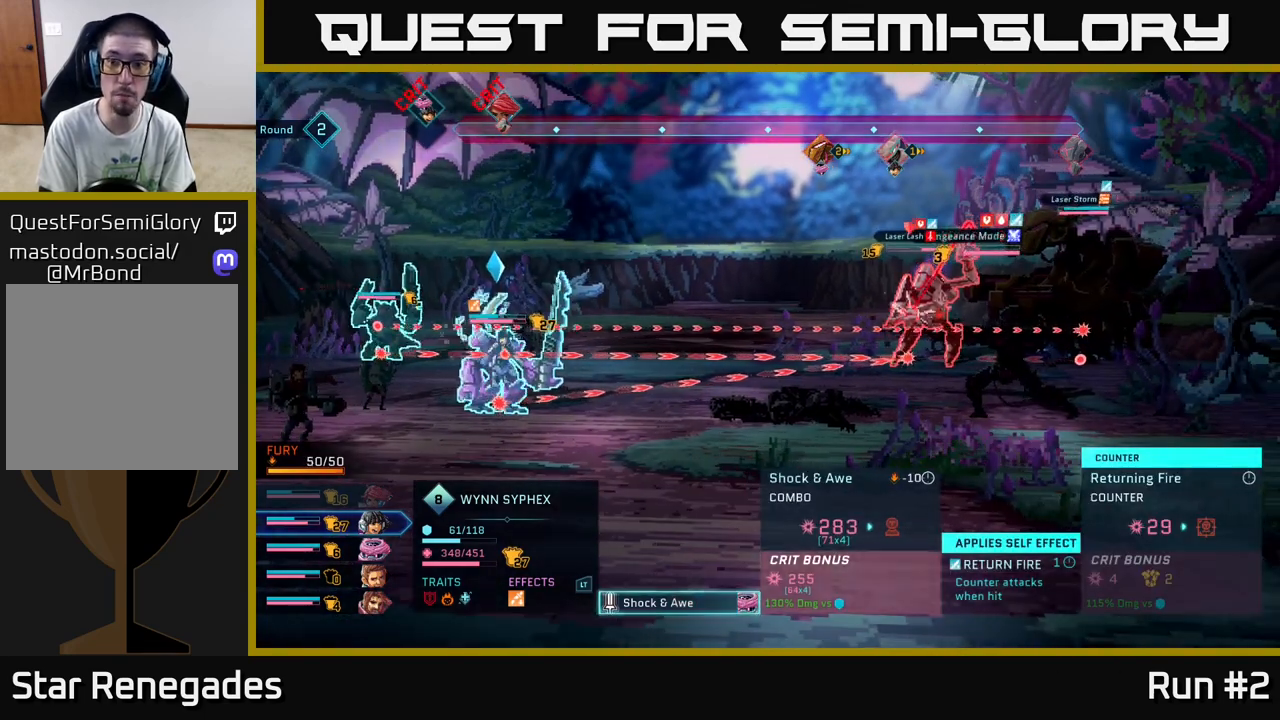
{"buttons": [], "left_stick": "center", "right_stick": "center", "events": [[17, "left_stick", "right"], [233, "left_stick", "center"]]}
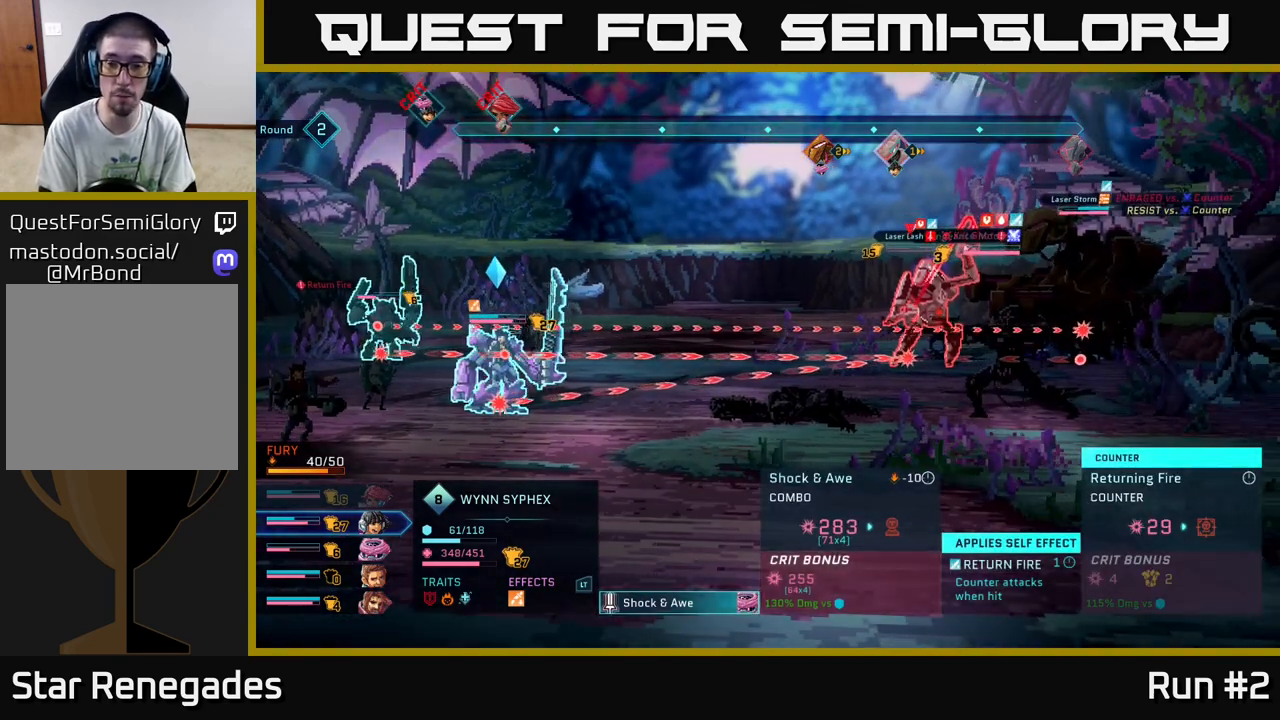
{"buttons": [], "left_stick": "center", "right_stick": "center", "events": [[17, "left_stick", "up"], [217, "left_stick", "center"]]}
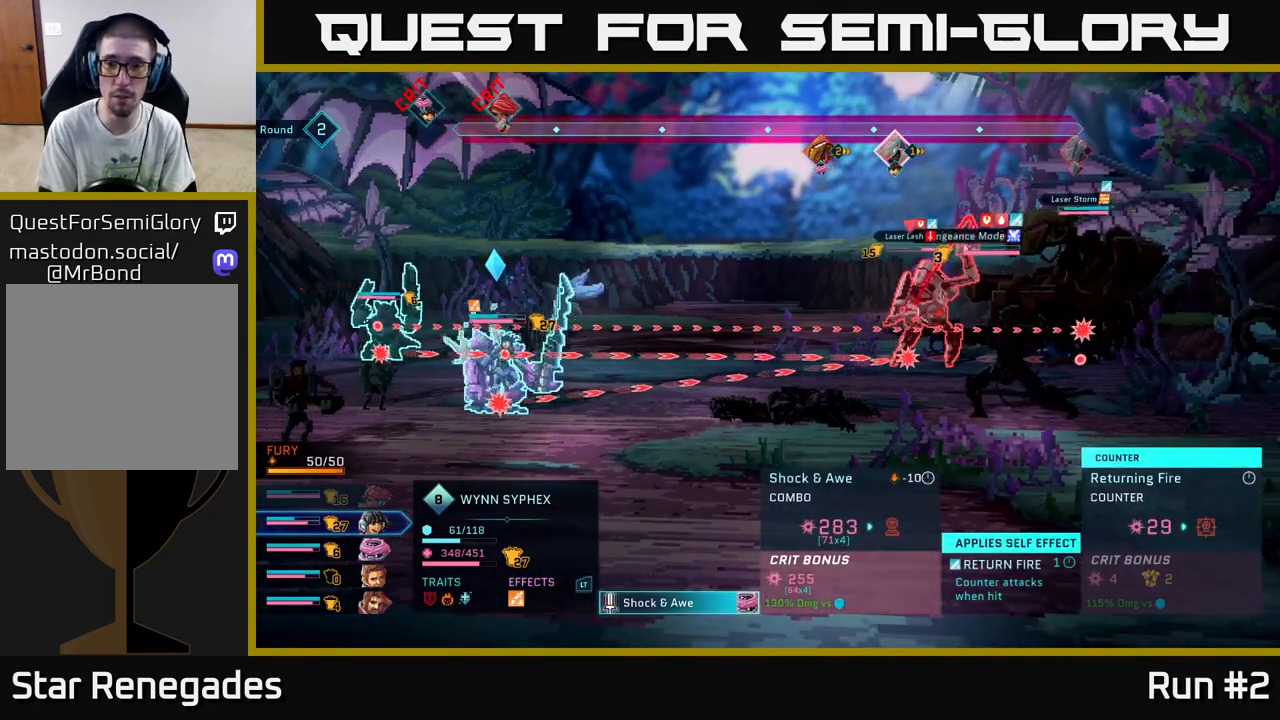
{"buttons": [], "left_stick": "center", "right_stick": "center", "events": []}
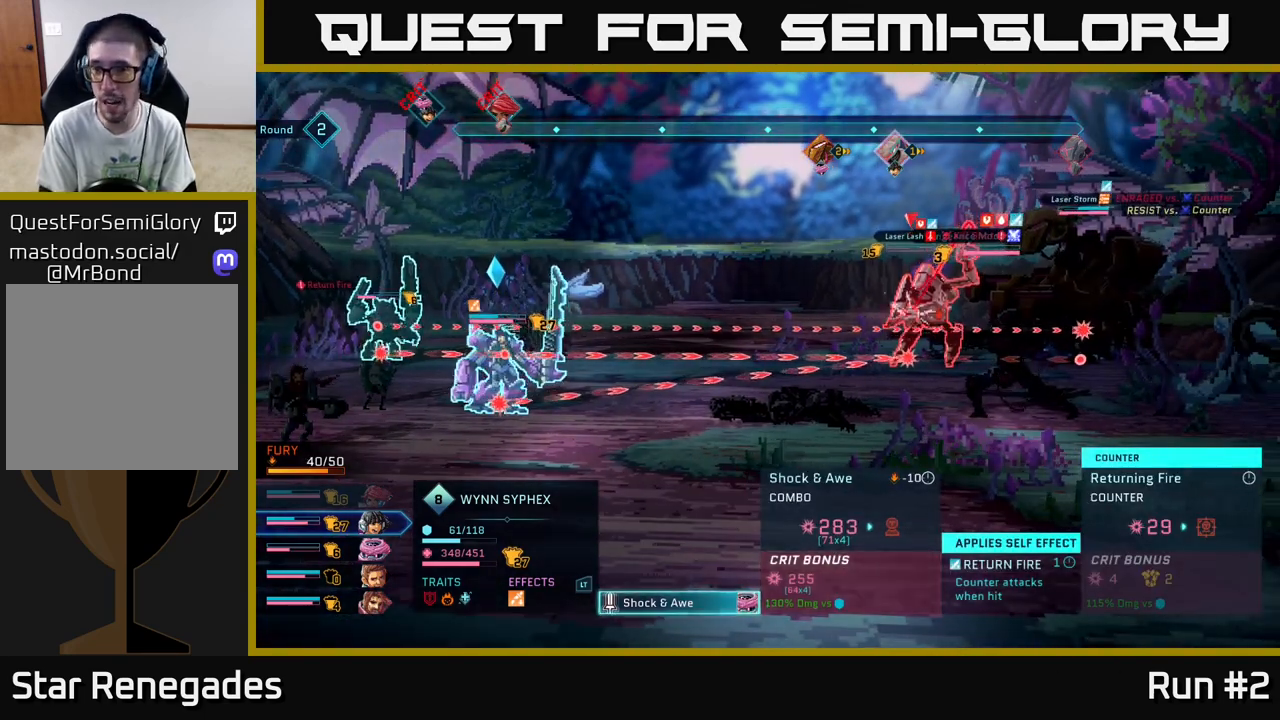
{"buttons": [], "left_stick": "center", "right_stick": "center", "events": []}
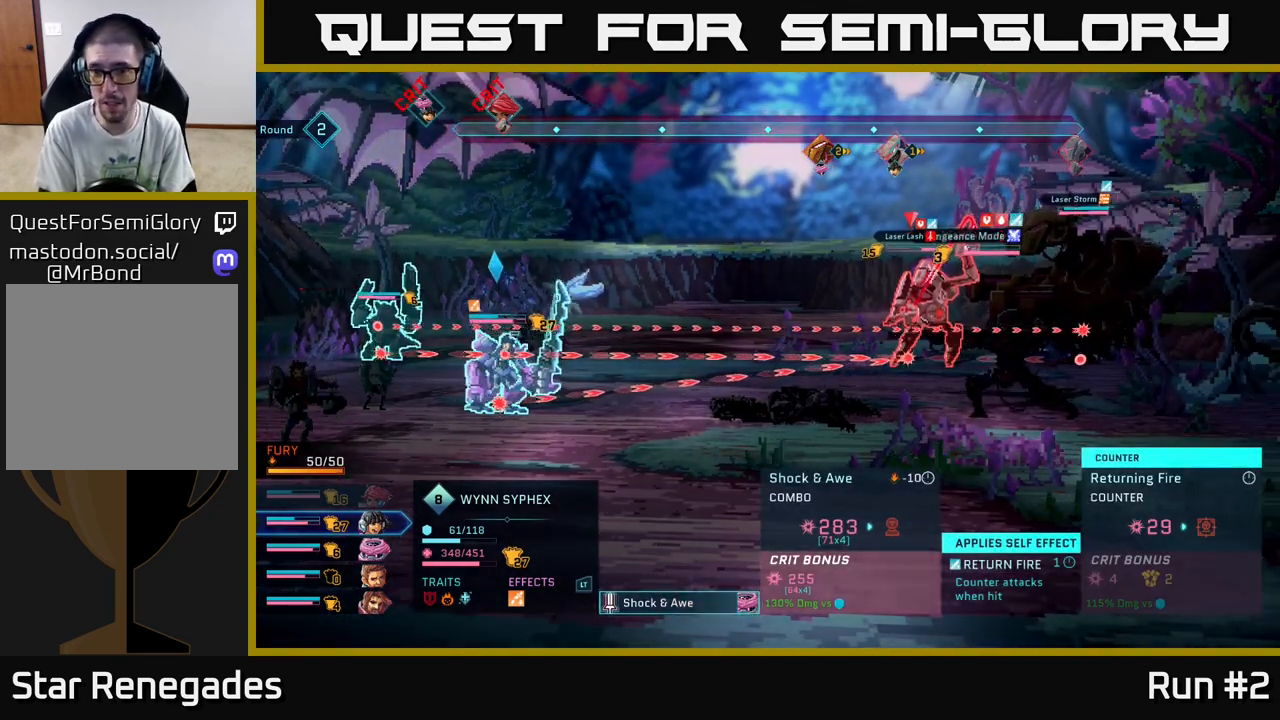
{"buttons": [], "left_stick": "center", "right_stick": "center", "events": []}
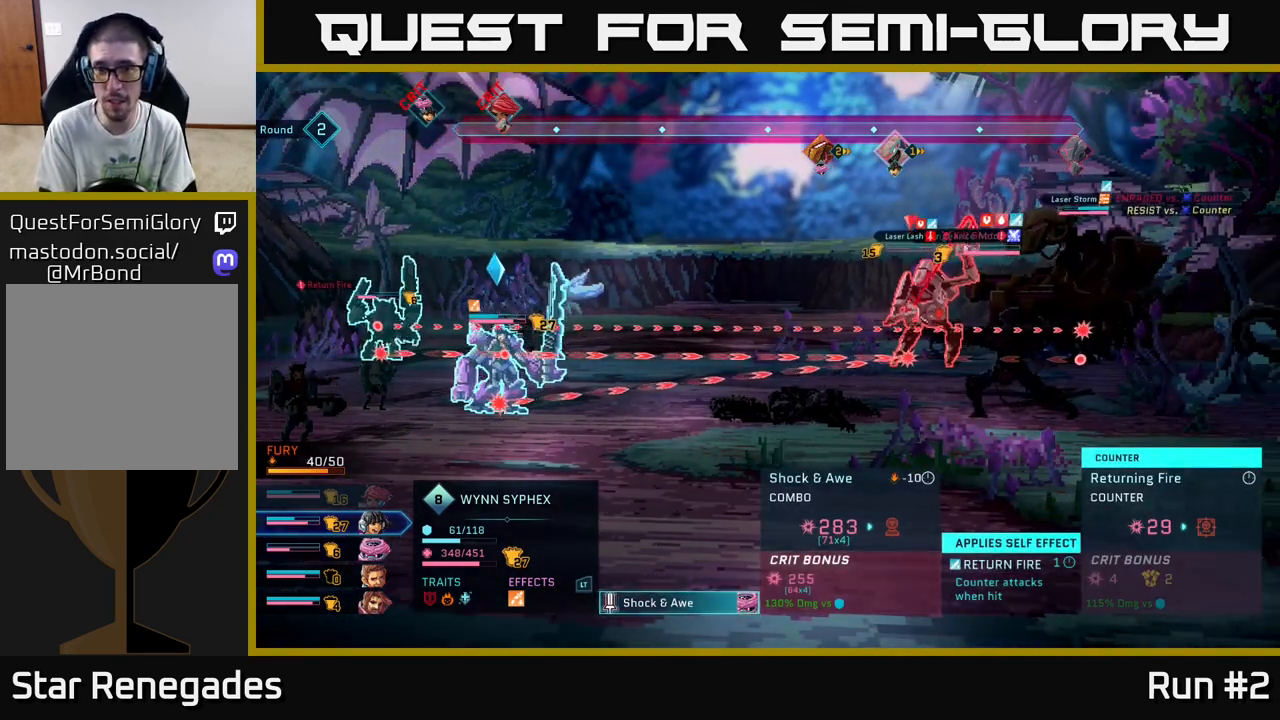
{"buttons": [], "left_stick": "down", "right_stick": "center", "events": [[300, "left_stick", "down"]]}
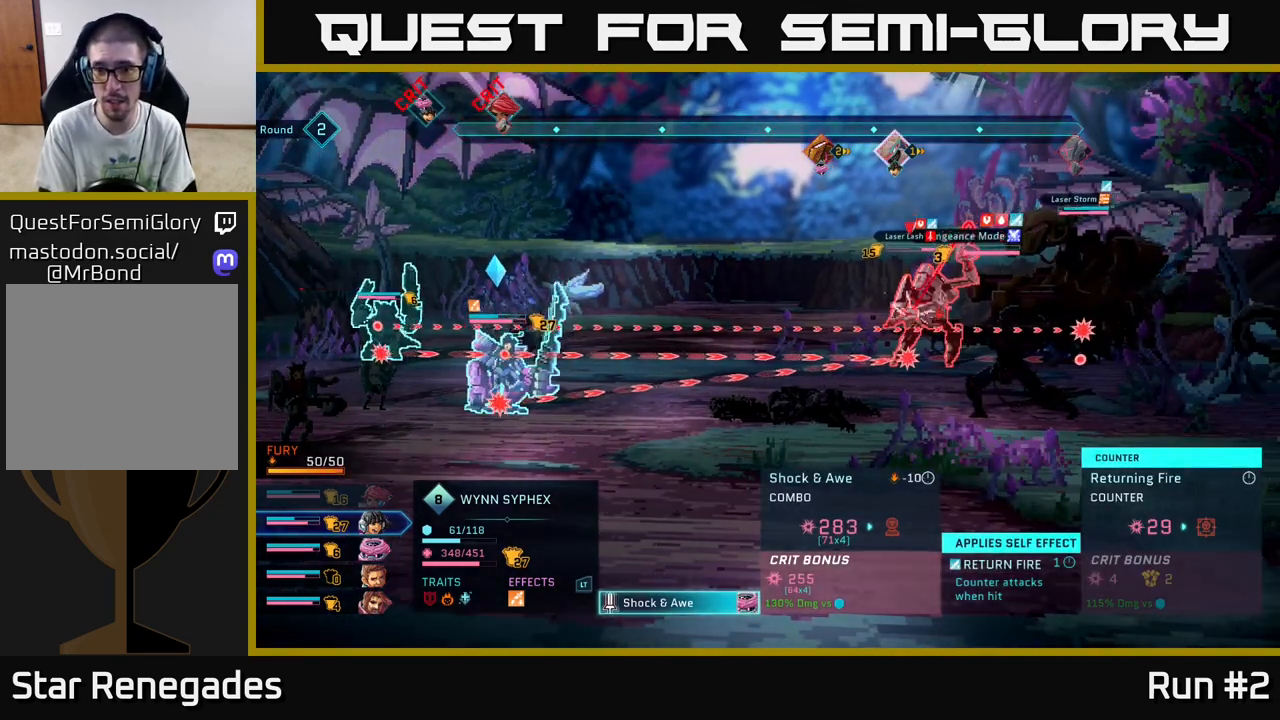
{"buttons": [], "left_stick": "center", "right_stick": "center", "events": [[67, "left_stick", "center"], [133, "B", "down"], [233, "B", "up"]]}
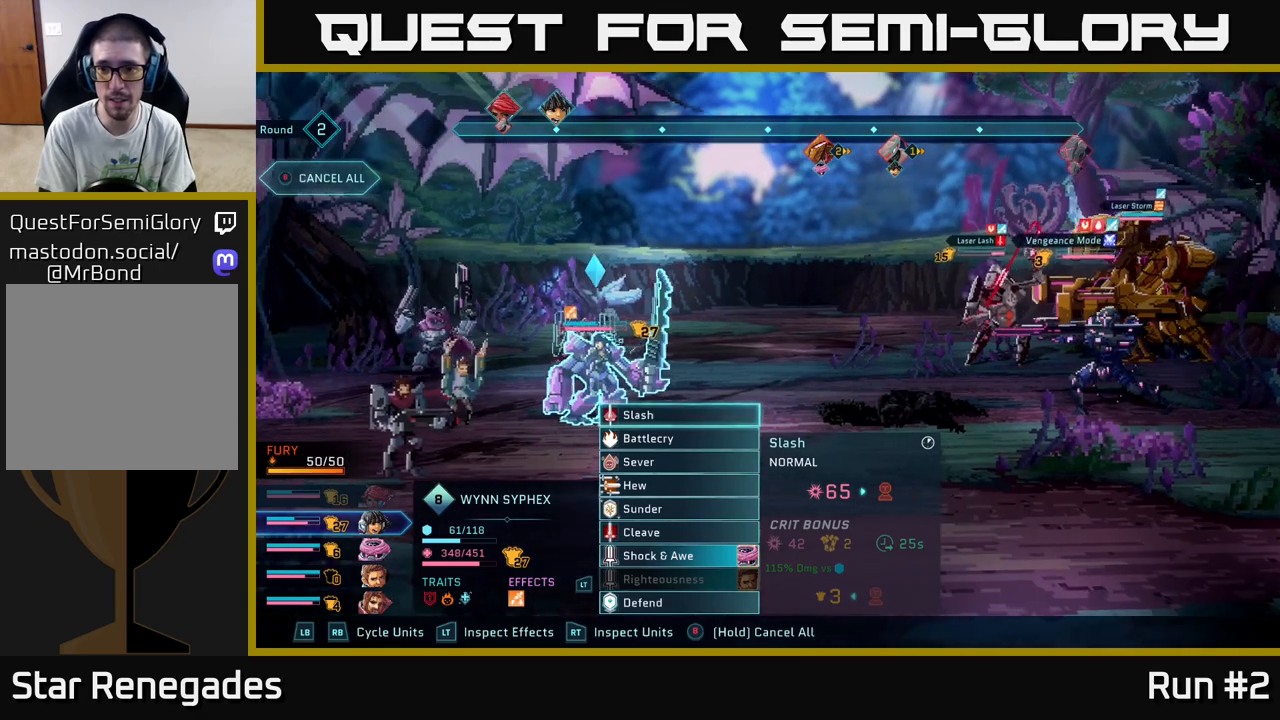
{"buttons": [], "left_stick": "center", "right_stick": "center", "events": []}
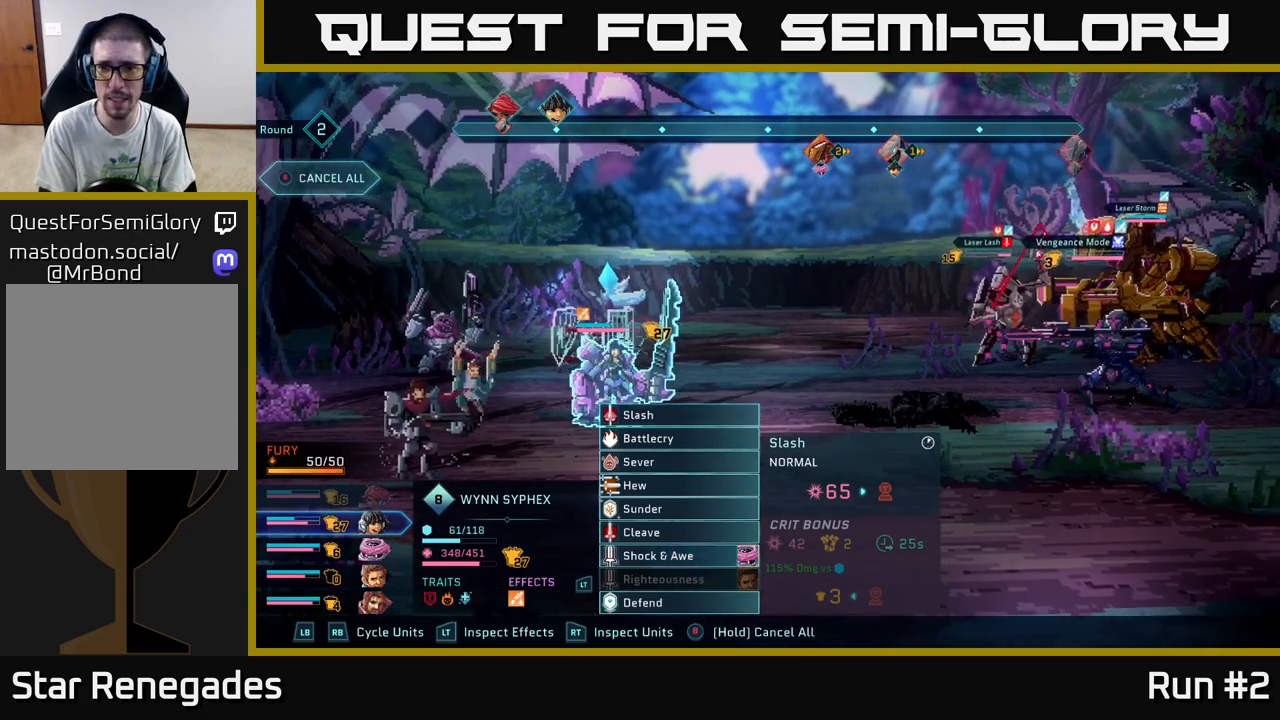
{"buttons": [], "left_stick": "center", "right_stick": "center", "events": [[17, "R1", "down"], [167, "R1", "up"]]}
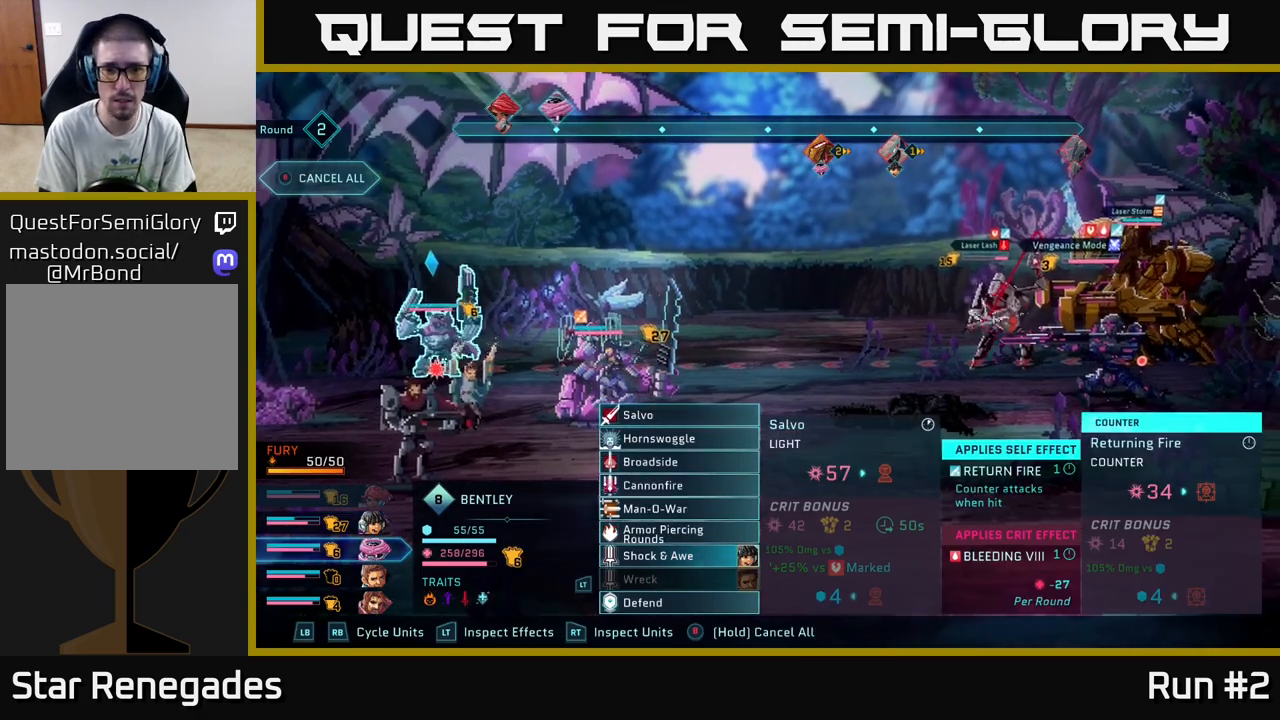
{"buttons": [], "left_stick": "center", "right_stick": "center", "events": [[150, "left_stick", "down"], [383, "left_stick", "center"]]}